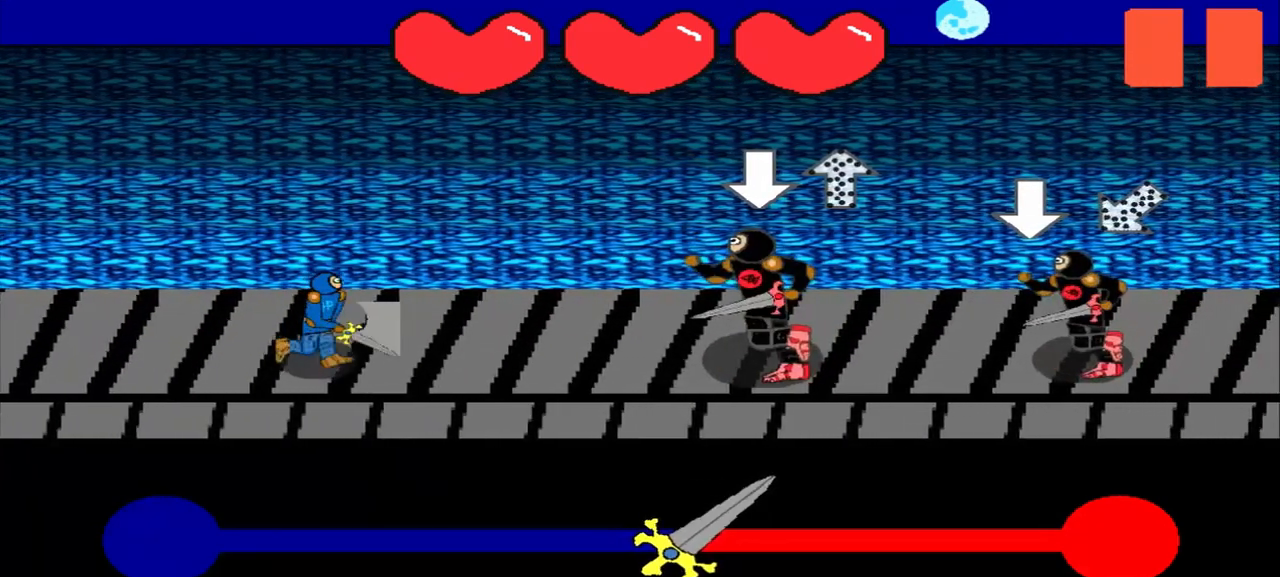
Gameplay with a controller (PlayStation layout); each line is a JSON object with the inputs held at the frame after it. "events" lists button and stick changes between this image and that frame as [ms after this image, input, new state], when the widget could be followed in between. Not read: L2 L3 R2 R3 right_stick.
{"buttons": [], "left_stick": "center", "events": [[83, "left_stick", "center"], [250, "left_stick", "down"], [375, "left_stick", "center"]]}
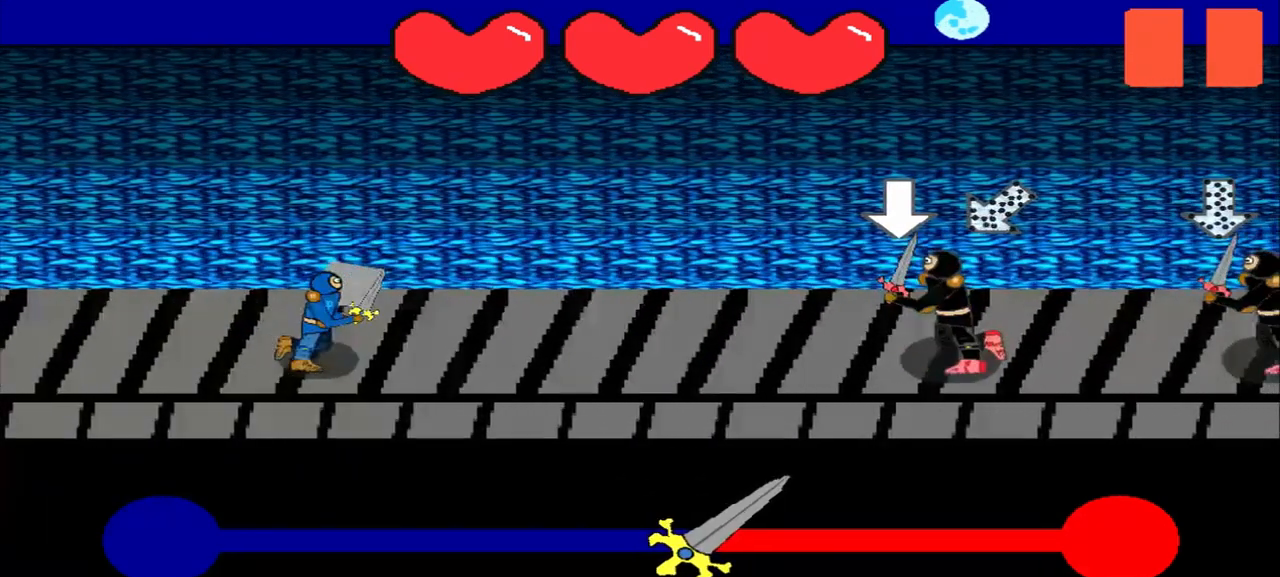
{"buttons": [], "left_stick": "center", "events": [[208, "left_stick", "down"], [375, "left_stick", "center"]]}
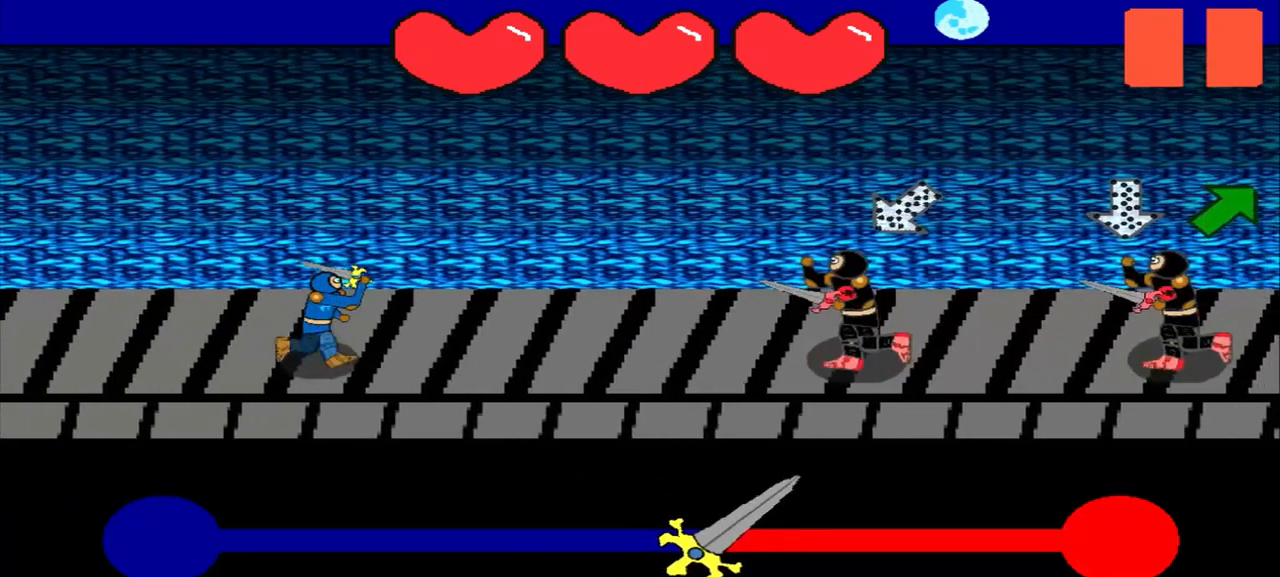
{"buttons": [], "left_stick": "center", "events": [[42, "left_stick", "up-right"], [208, "left_stick", "center"]]}
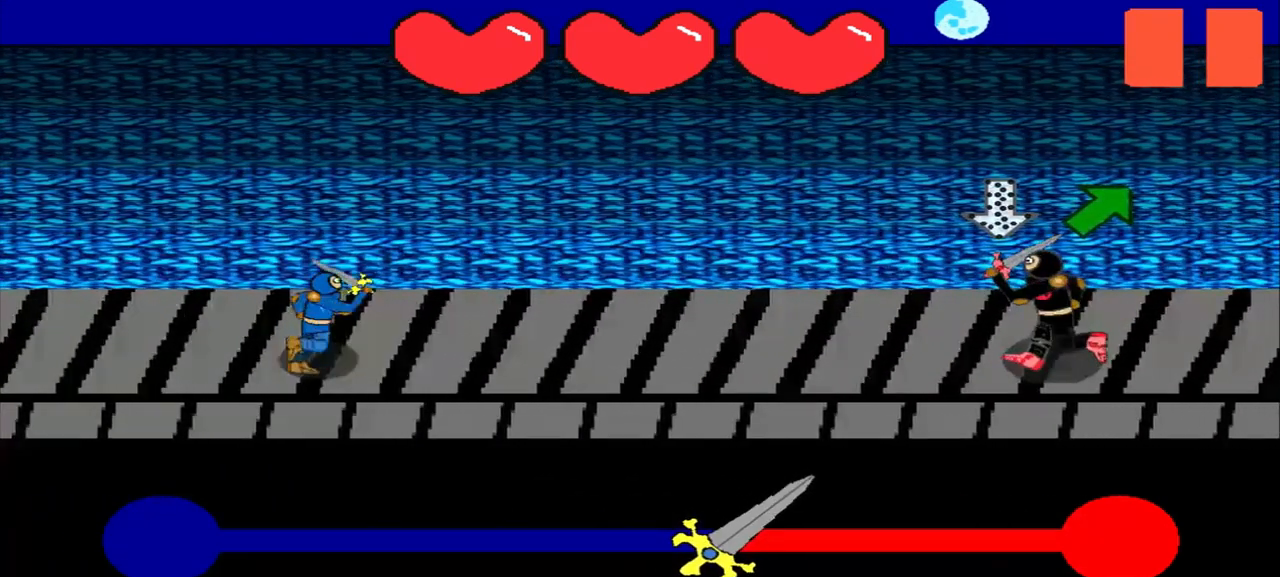
{"buttons": [], "left_stick": "center", "events": [[292, "left_stick", "up"], [375, "left_stick", "center"]]}
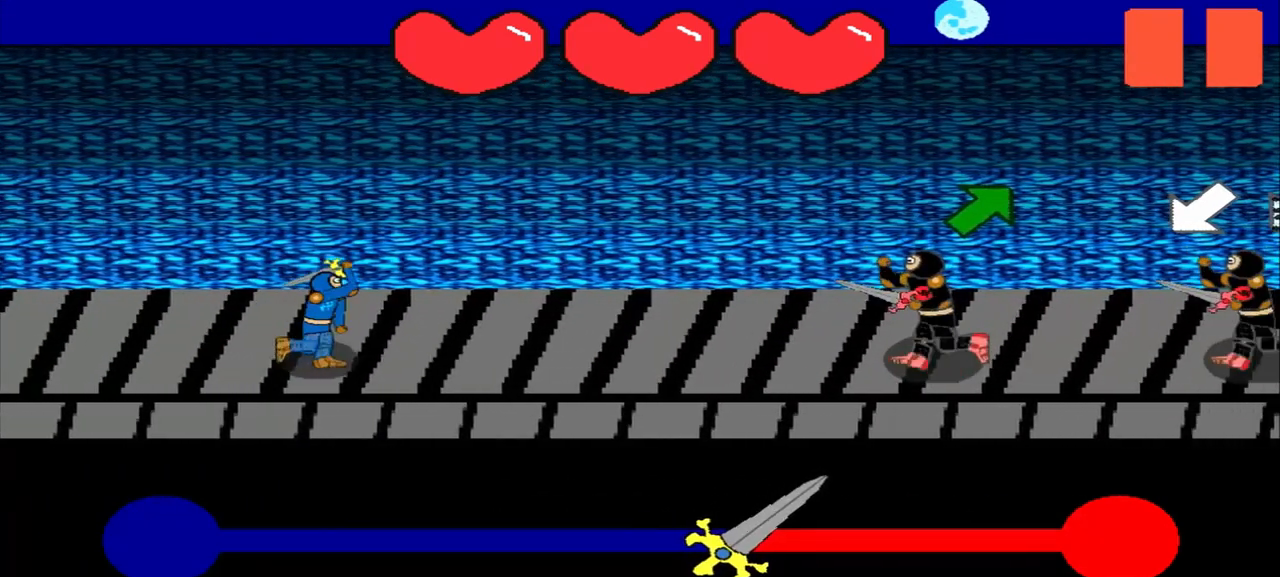
{"buttons": [], "left_stick": "up-right", "events": [[42, "left_stick", "up-right"], [292, "left_stick", "center"], [458, "left_stick", "up-right"]]}
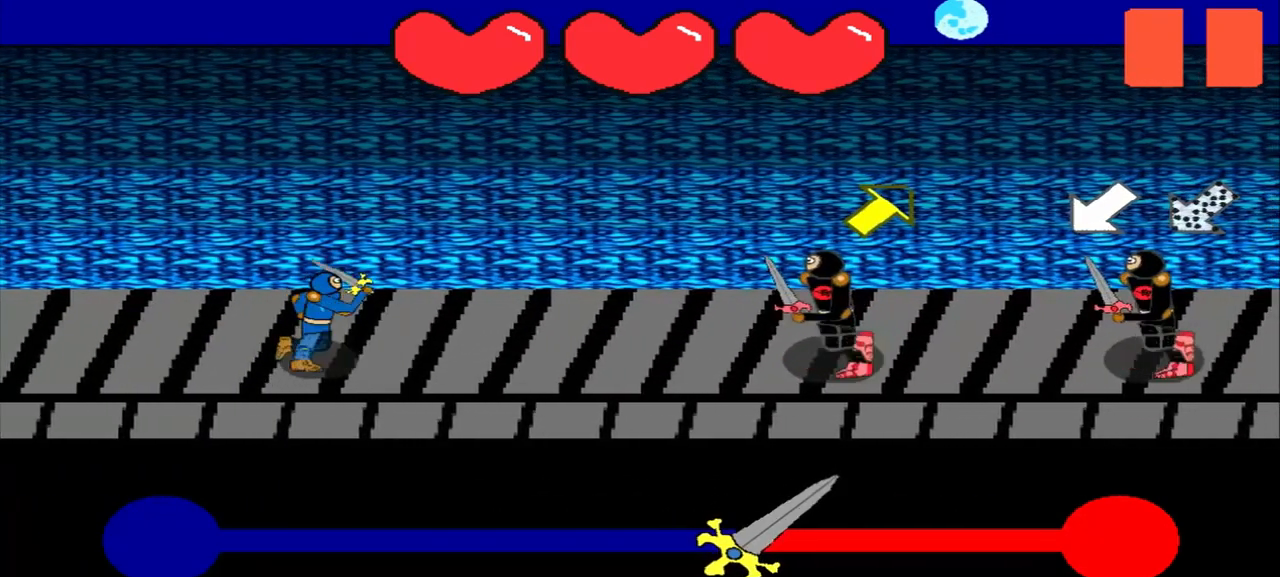
{"buttons": [], "left_stick": "up-right", "events": [[208, "left_stick", "center"], [417, "left_stick", "up-right"]]}
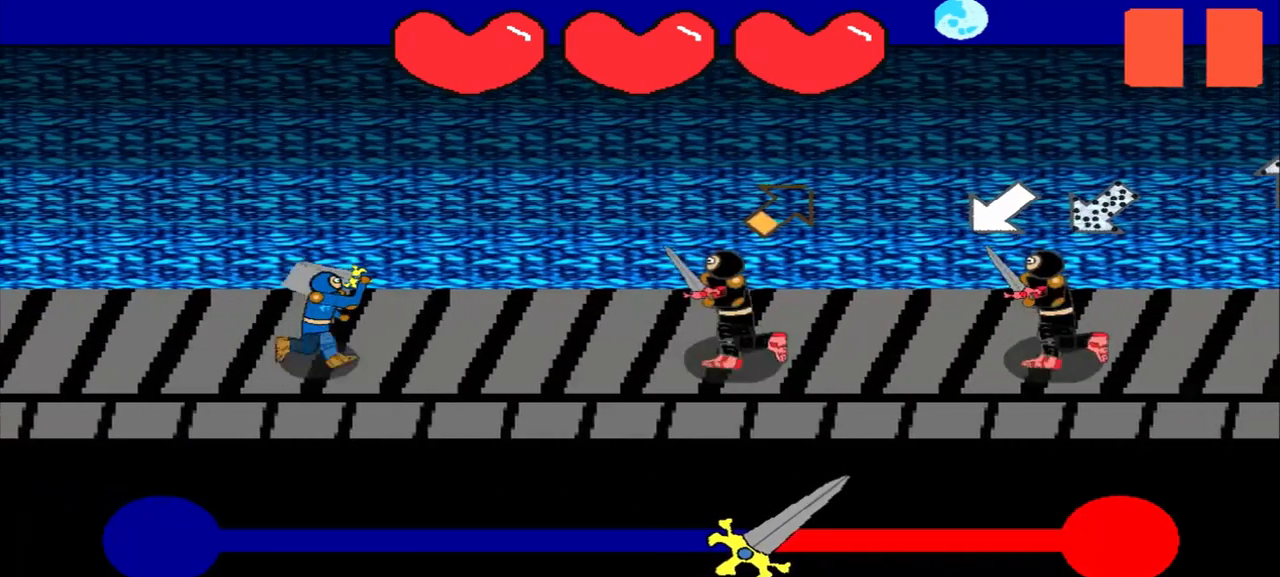
{"buttons": [], "left_stick": "center", "events": [[83, "left_stick", "center"], [250, "left_stick", "down-left"], [458, "left_stick", "center"]]}
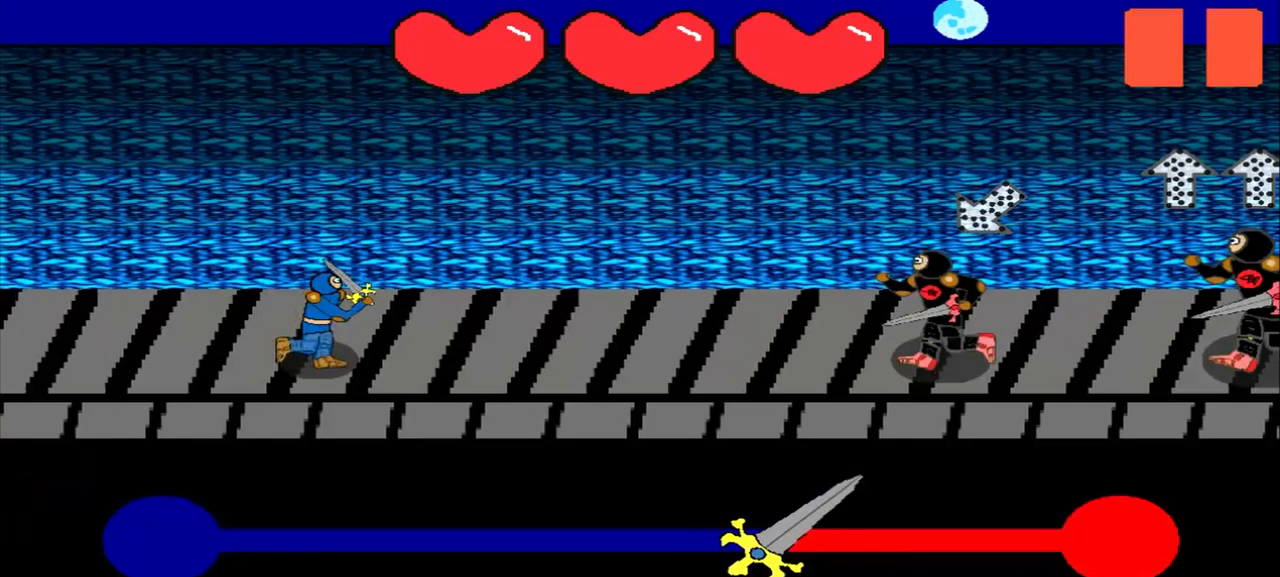
{"buttons": [], "left_stick": "center", "events": [[208, "left_stick", "up-right"], [333, "left_stick", "center"]]}
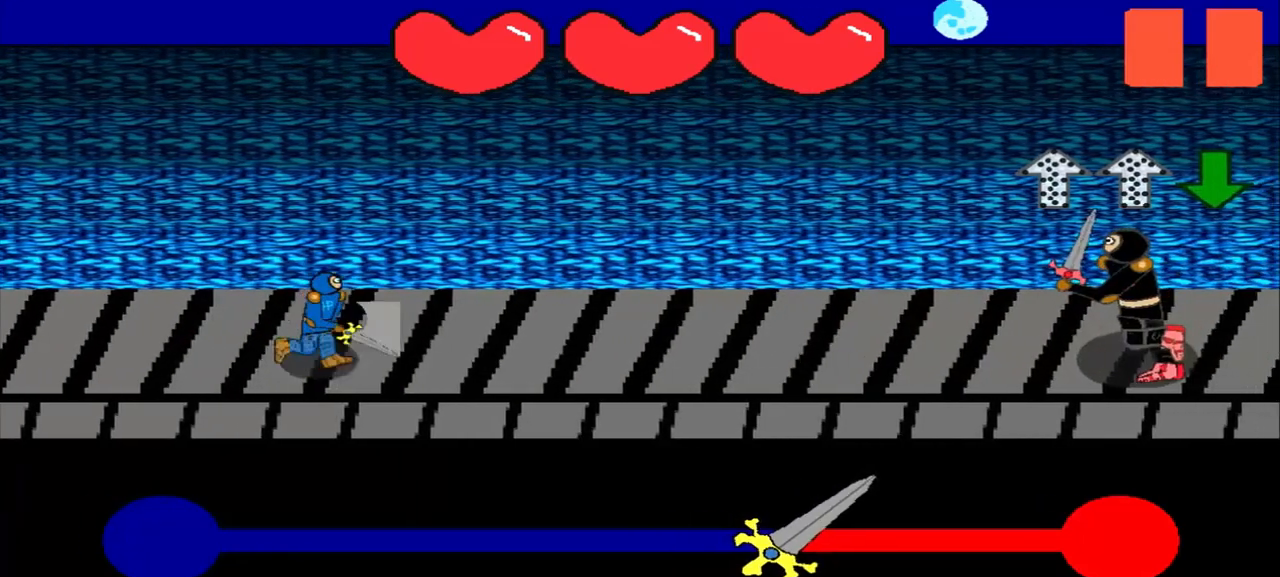
{"buttons": [], "left_stick": "down", "events": [[500, "left_stick", "down"]]}
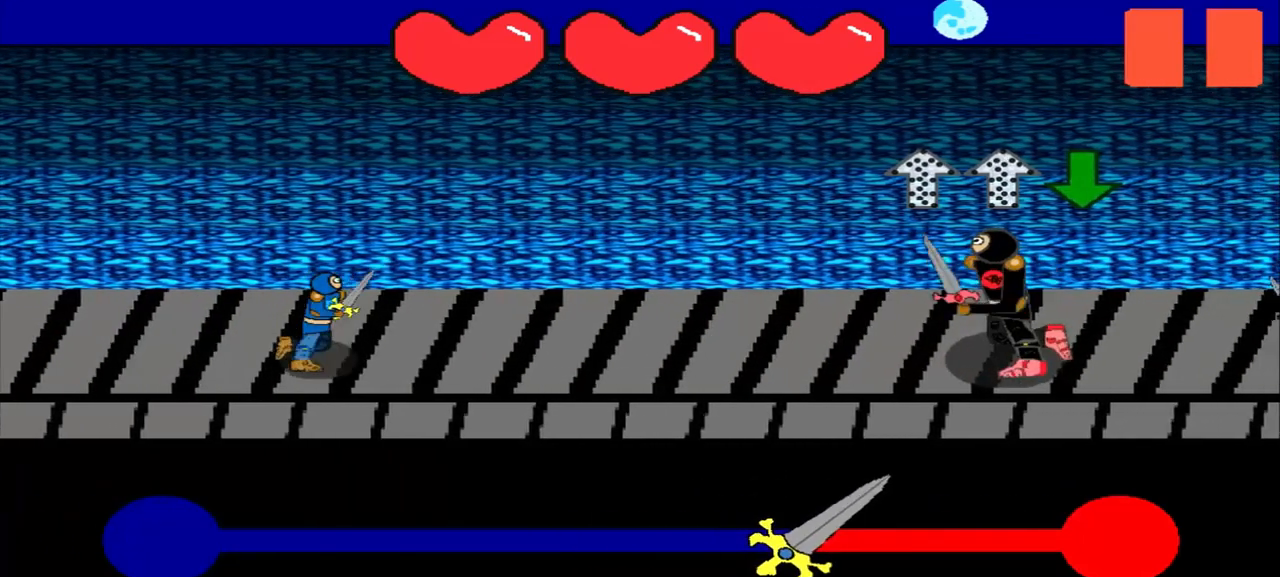
{"buttons": [], "left_stick": "down", "events": [[167, "left_stick", "center"], [417, "left_stick", "down"]]}
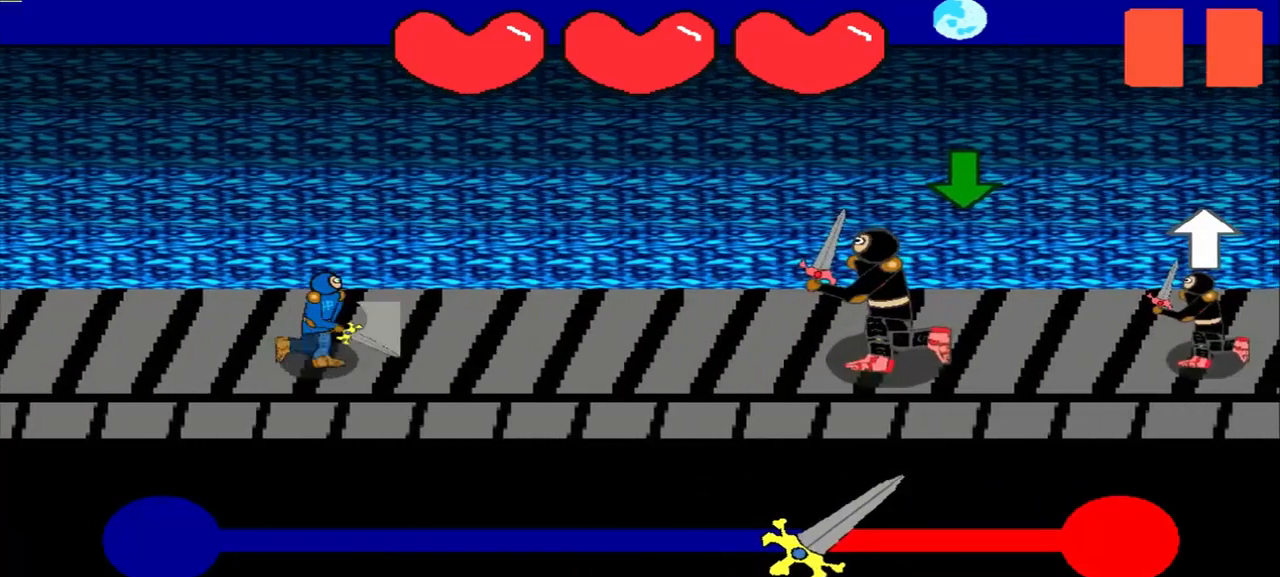
{"buttons": [], "left_stick": "center", "events": [[42, "left_stick", "center"], [167, "left_stick", "down"], [375, "left_stick", "center"]]}
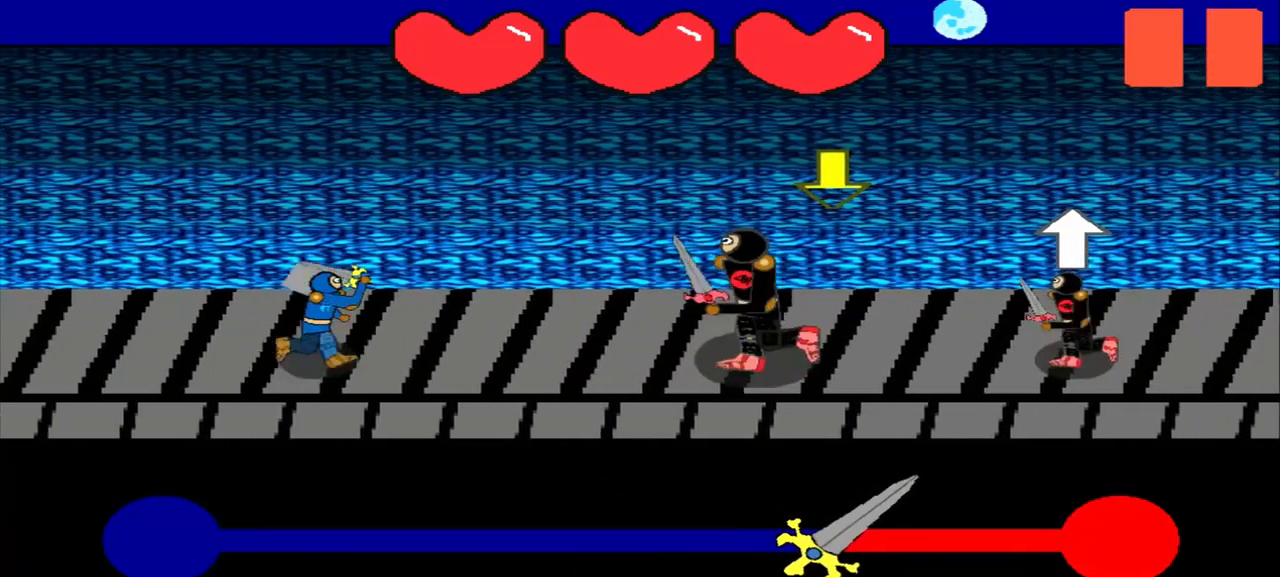
{"buttons": [], "left_stick": "down", "events": [[83, "left_stick", "down"], [292, "left_stick", "center"], [458, "left_stick", "down"]]}
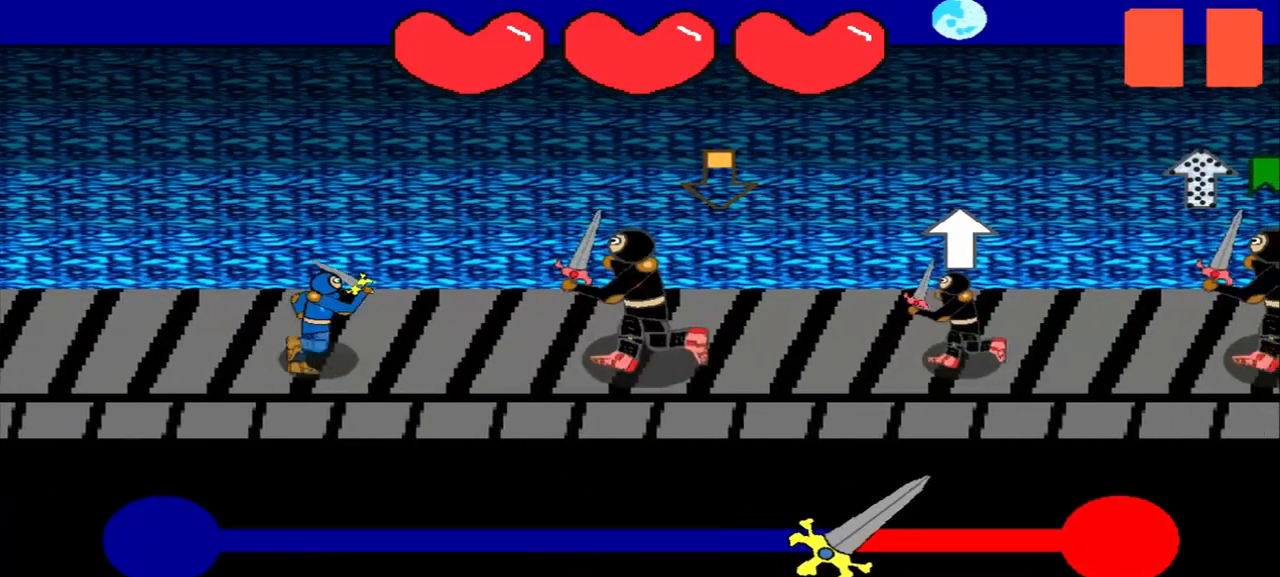
{"buttons": [], "left_stick": "center", "events": [[208, "left_stick", "center"], [375, "left_stick", "up"], [500, "left_stick", "center"]]}
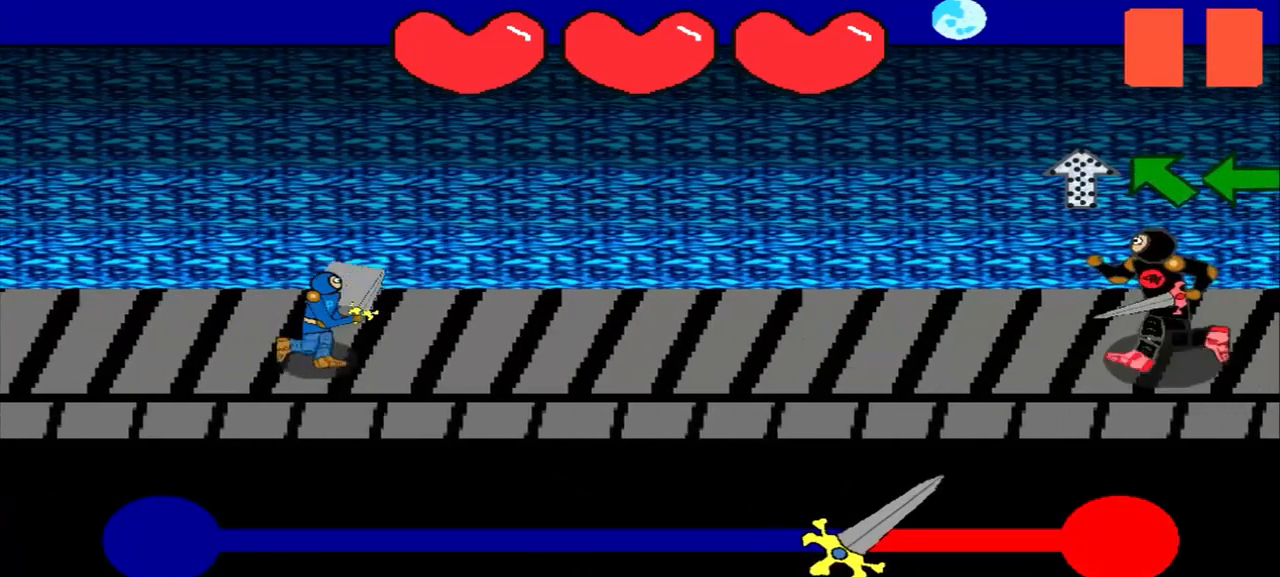
{"buttons": [], "left_stick": "center", "events": []}
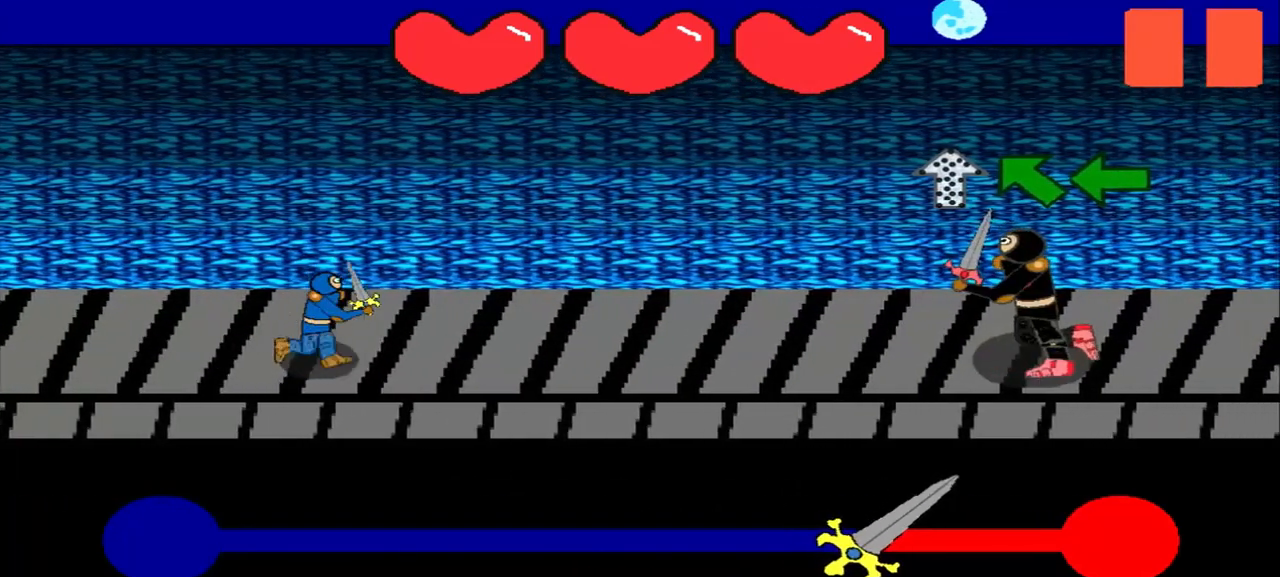
{"buttons": [], "left_stick": "up-left", "events": [[125, "left_stick", "down"], [292, "left_stick", "center"], [500, "left_stick", "up-left"]]}
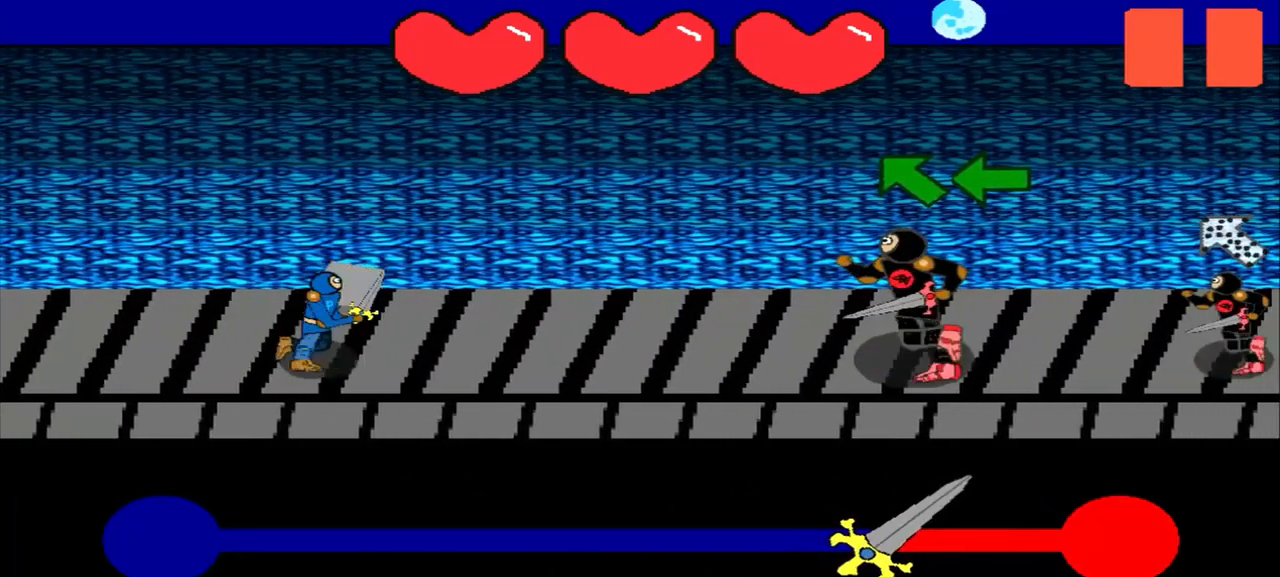
{"buttons": [], "left_stick": "up-left", "events": [[208, "left_stick", "center"], [333, "left_stick", "up-left"]]}
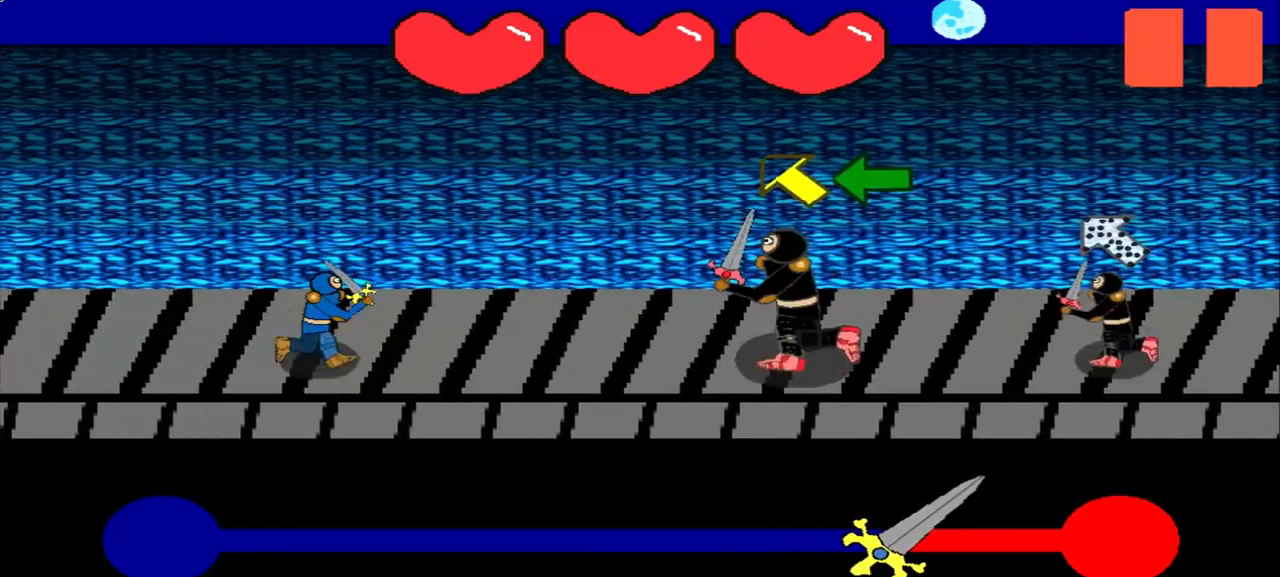
{"buttons": [], "left_stick": "center", "events": [[42, "left_stick", "center"], [208, "left_stick", "up-left"], [375, "left_stick", "center"]]}
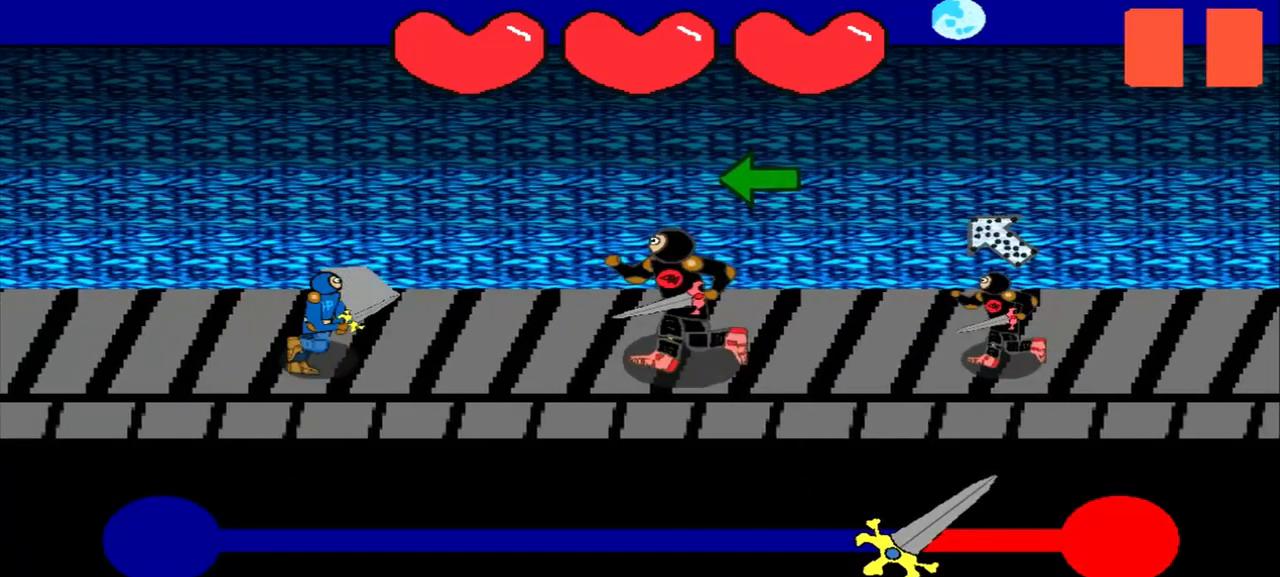
{"buttons": [], "left_stick": "left", "events": [[83, "left_stick", "left"], [333, "left_stick", "center"], [500, "left_stick", "left"]]}
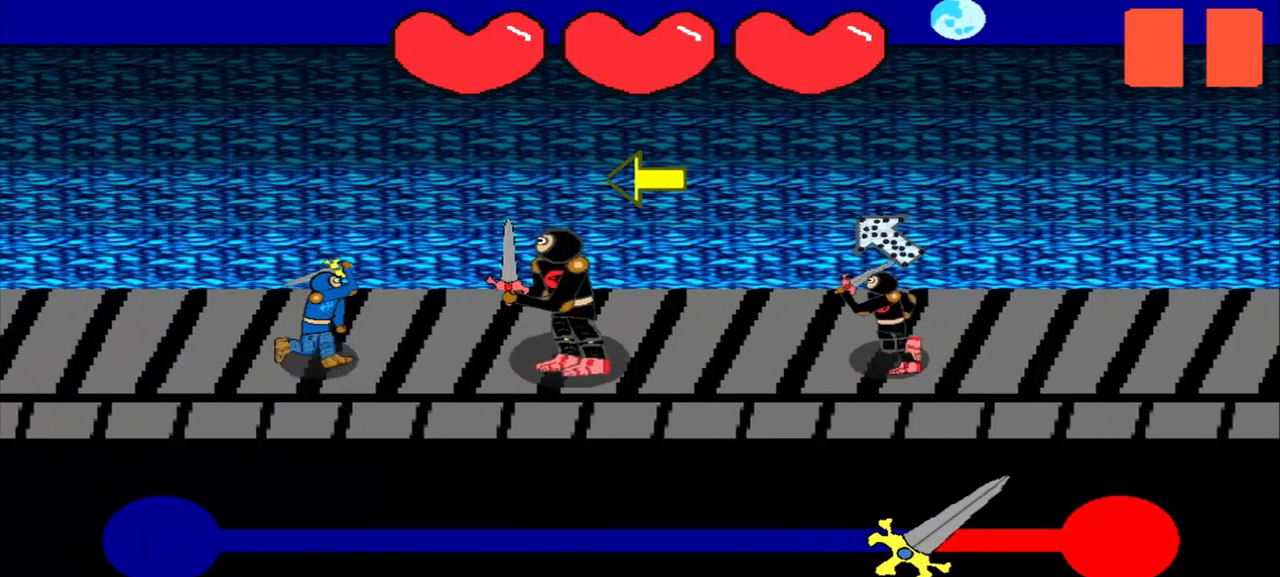
{"buttons": [], "left_stick": "left", "events": [[208, "left_stick", "center"], [333, "left_stick", "left"]]}
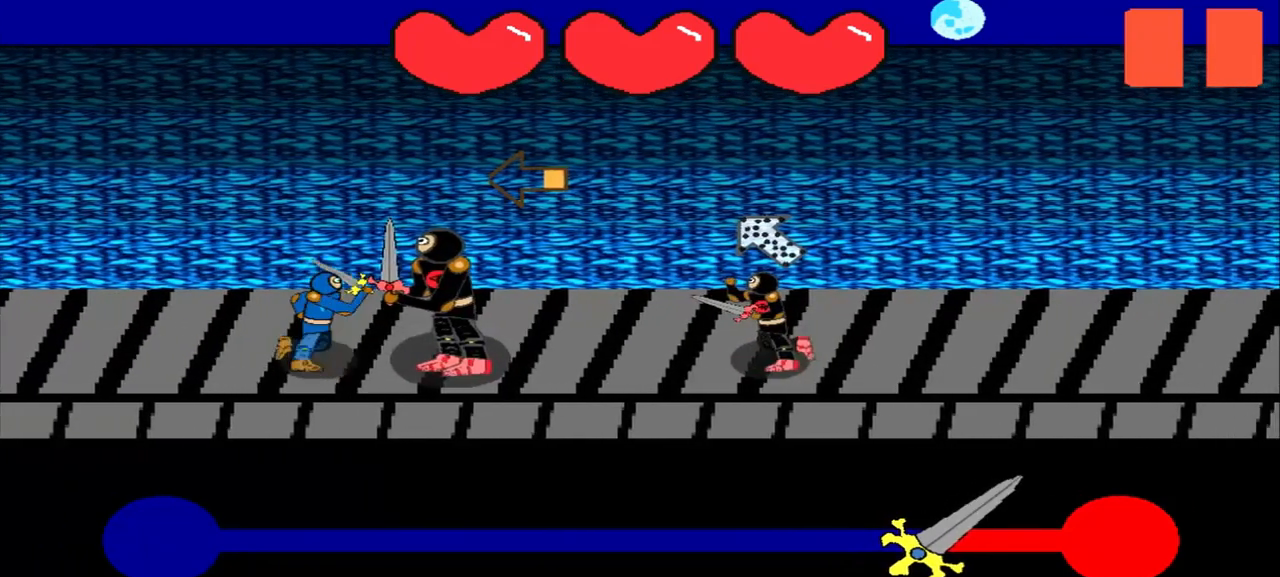
{"buttons": [], "left_stick": "down-right", "events": [[83, "left_stick", "center"], [500, "left_stick", "down-right"]]}
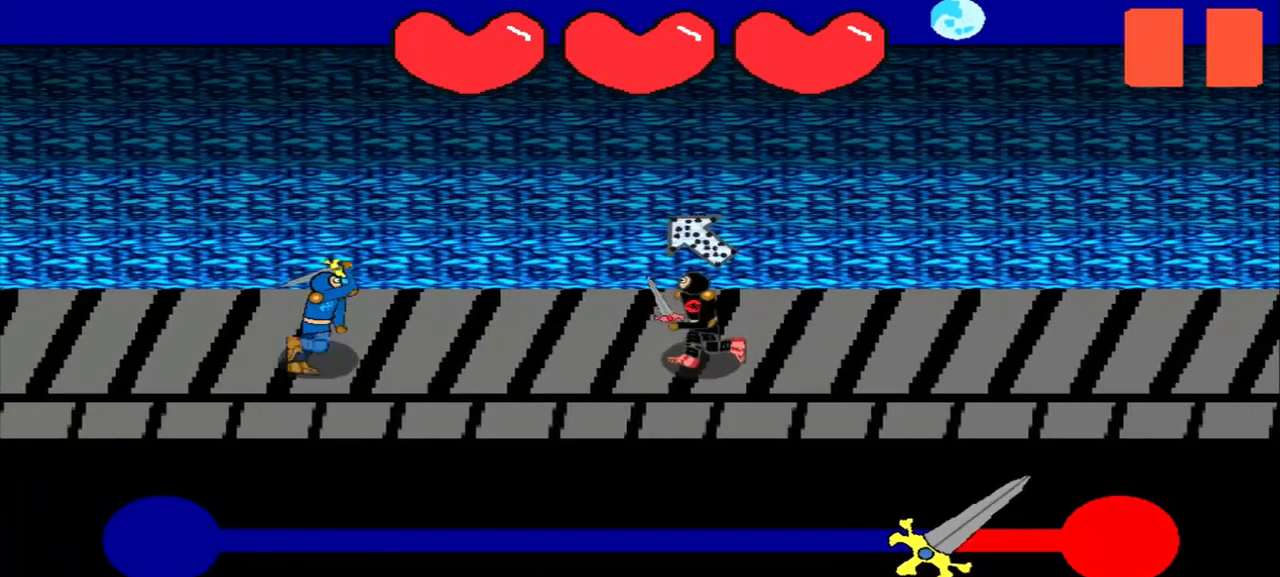
{"buttons": [], "left_stick": "center", "events": [[208, "left_stick", "center"]]}